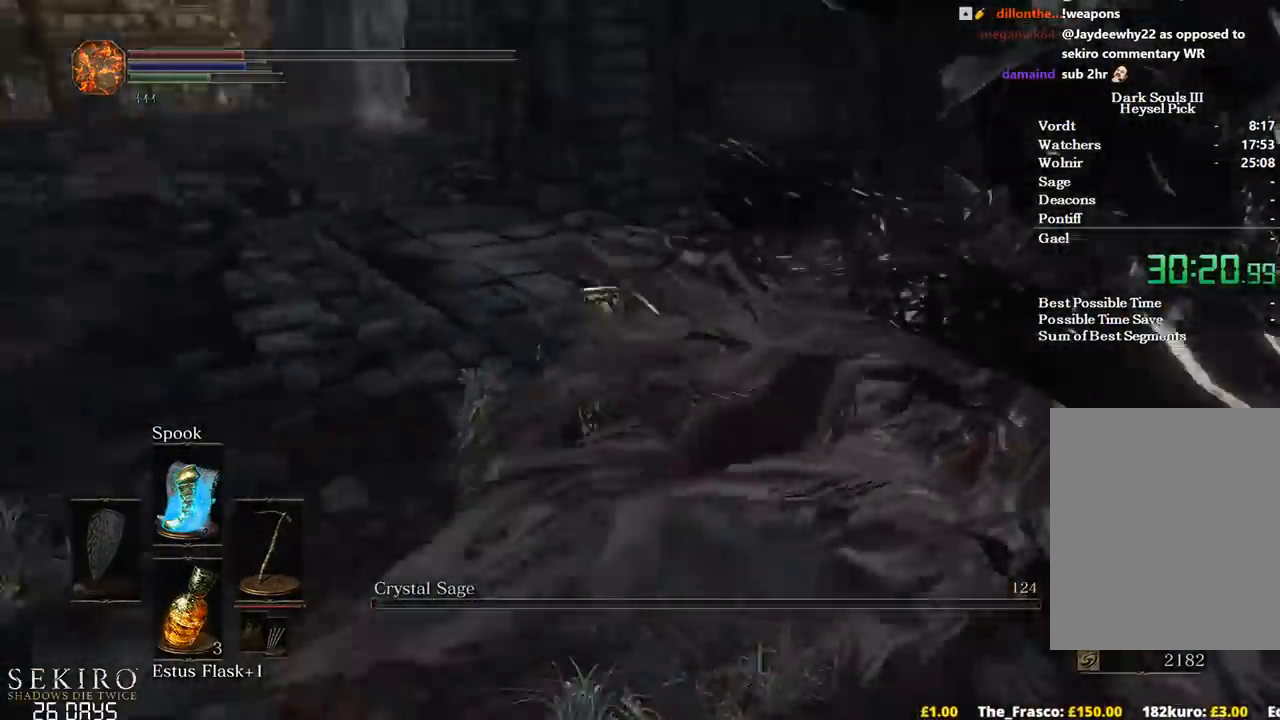
Gameplay with a controller (Xbox layout); each line is a JSON object with the inputs held at the frame after it. "events" lists button and stick changes between this image and that frame as [ms after this image, input, new state], when the widget could be followed in between. Not read: START.
{"buttons": ["B"], "left_stick": "up", "right_stick": "right", "events": [[100, "left_stick", "up"], [200, "right_stick", "center"], [417, "right_stick", "right"]]}
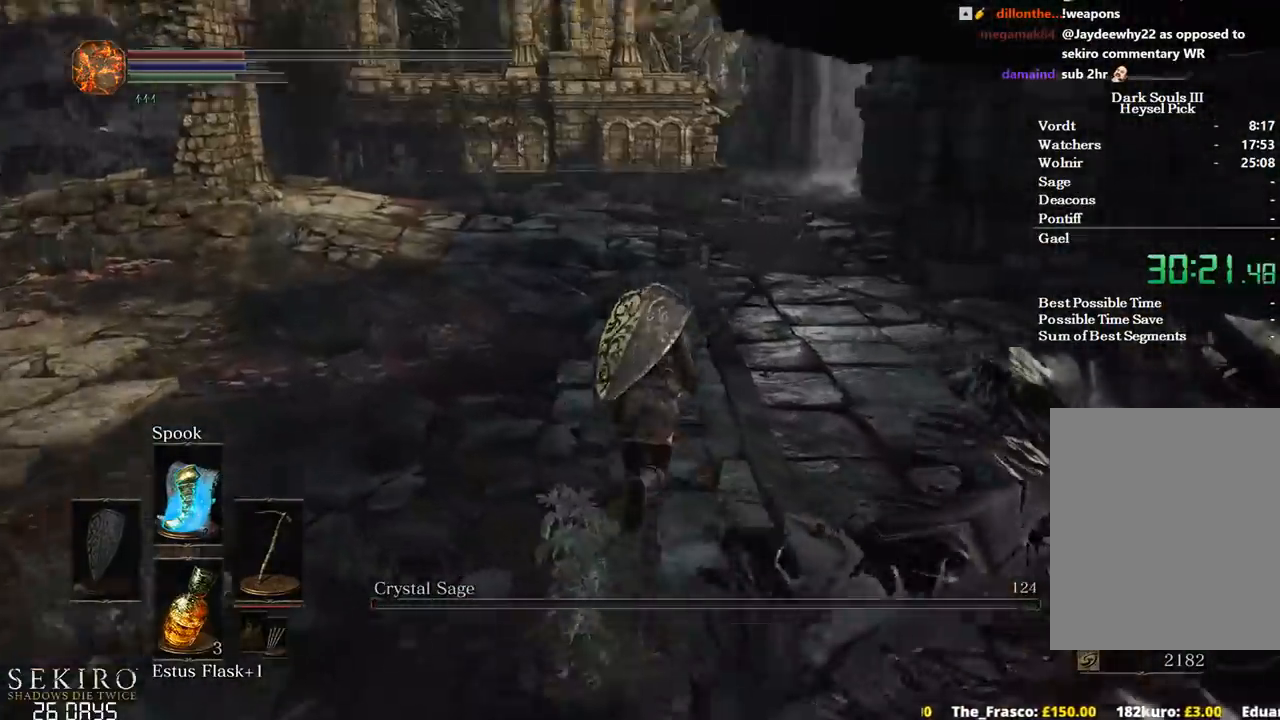
{"buttons": ["B"], "left_stick": "up", "right_stick": "center", "events": [[117, "right_stick", "center"]]}
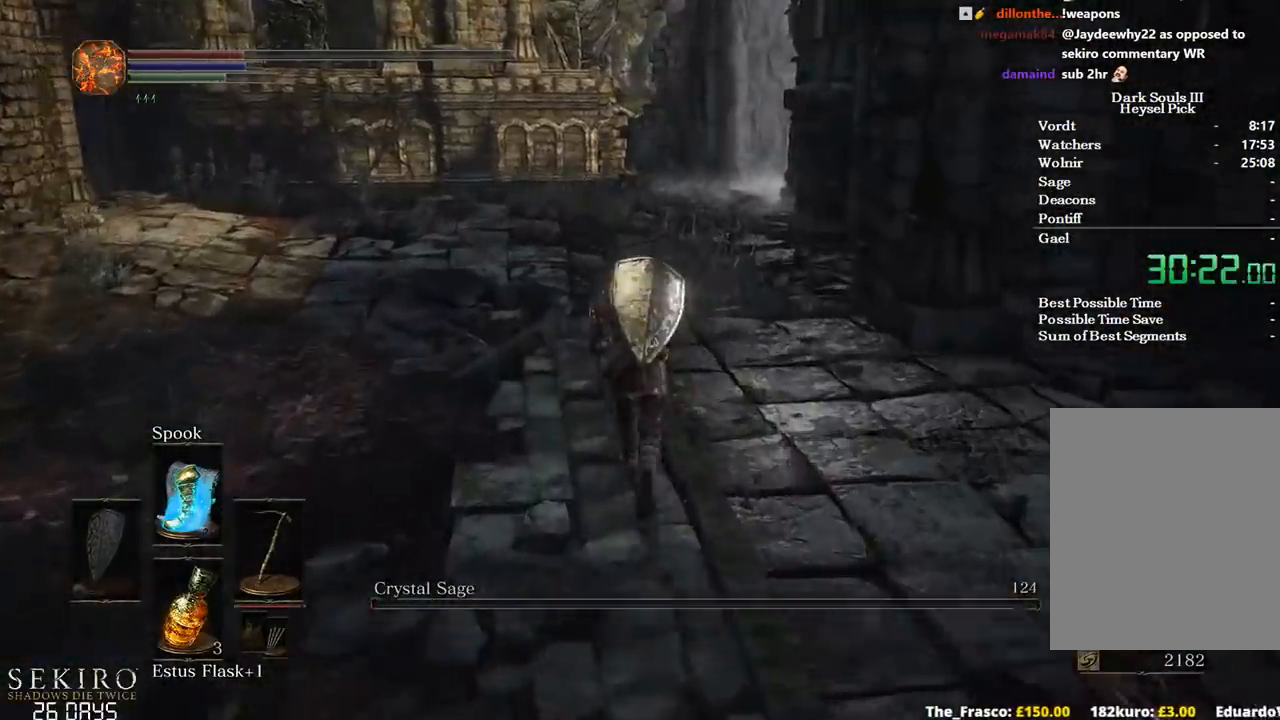
{"buttons": ["B", "X"], "left_stick": "up", "right_stick": "center", "events": [[267, "A", "down"], [417, "A", "up"], [433, "X", "down"]]}
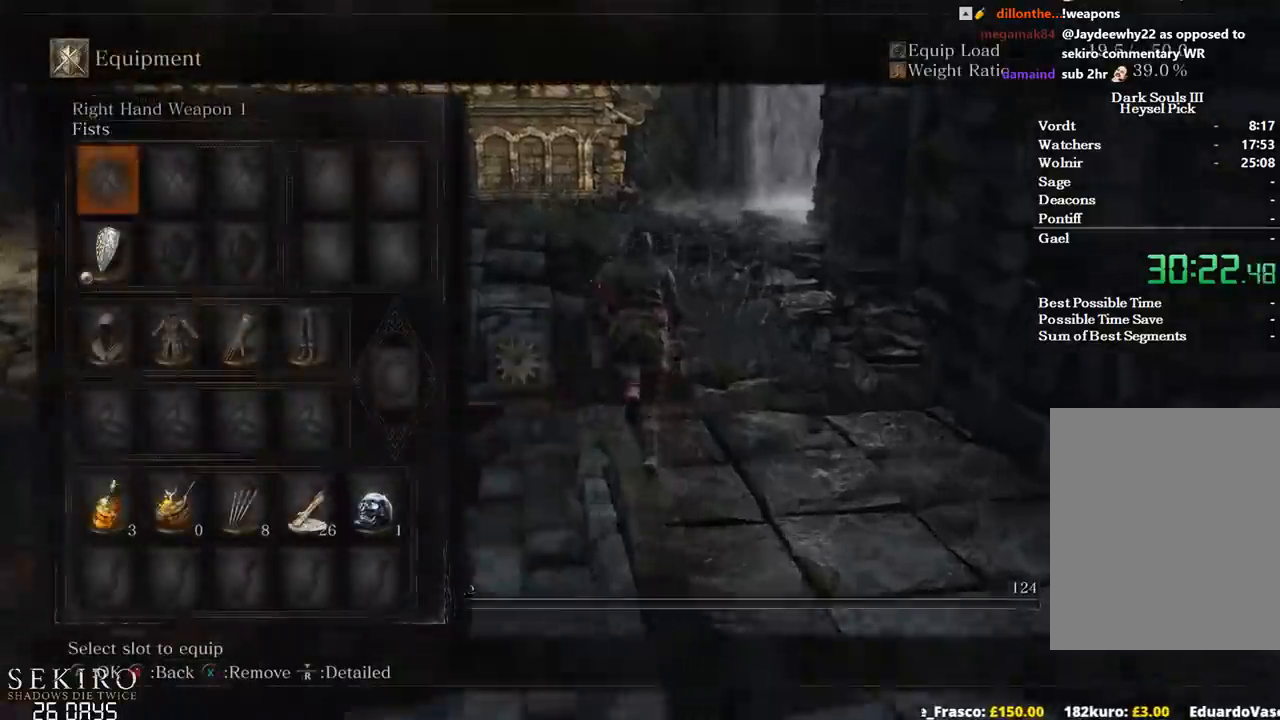
{"buttons": ["B"], "left_stick": "up", "right_stick": "center", "events": [[33, "X", "up"], [200, "DPAD_DOWN", "down"], [300, "DPAD_DOWN", "up"], [333, "right_stick", "down"], [350, "DPAD_DOWN", "down"], [467, "DPAD_DOWN", "up"], [467, "right_stick", "center"]]}
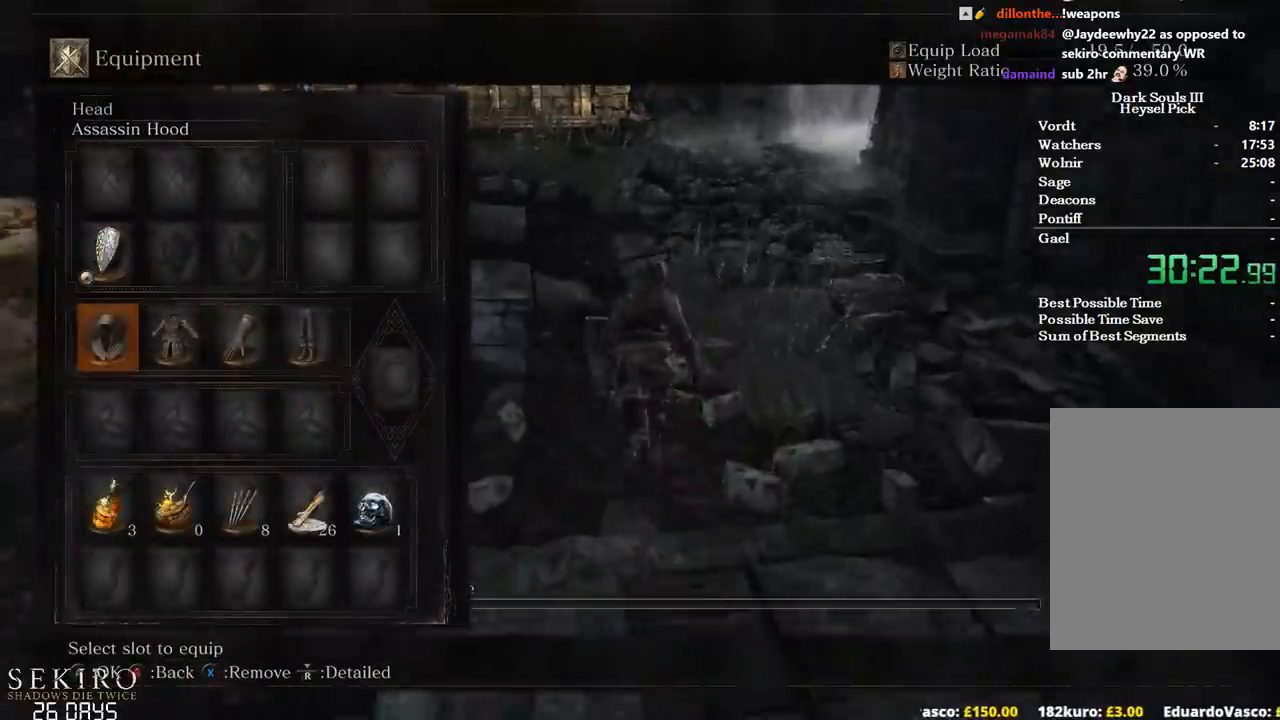
{"buttons": ["B"], "left_stick": "up", "right_stick": "center", "events": []}
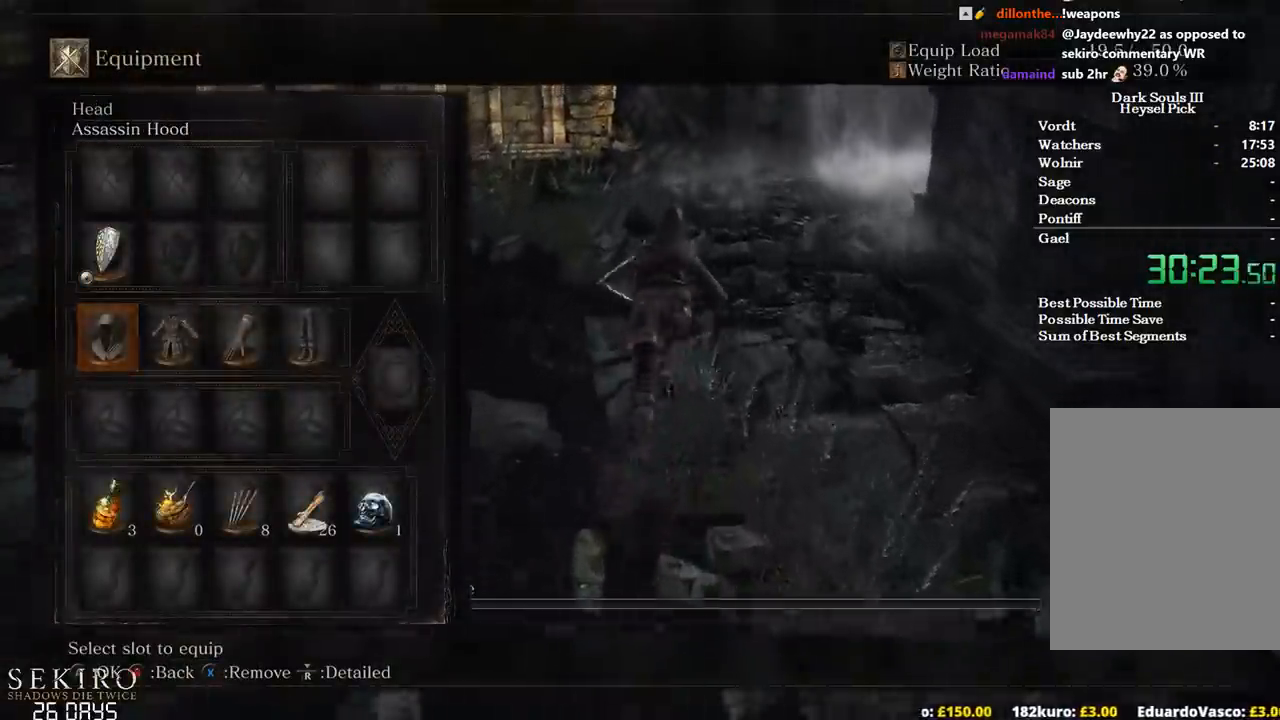
{"buttons": [], "left_stick": "up-right", "right_stick": "center", "events": [[83, "DPAD_RIGHT", "down"], [183, "DPAD_RIGHT", "up"], [183, "X", "down"], [250, "X", "up"], [417, "left_stick", "up-right"], [483, "B", "up"]]}
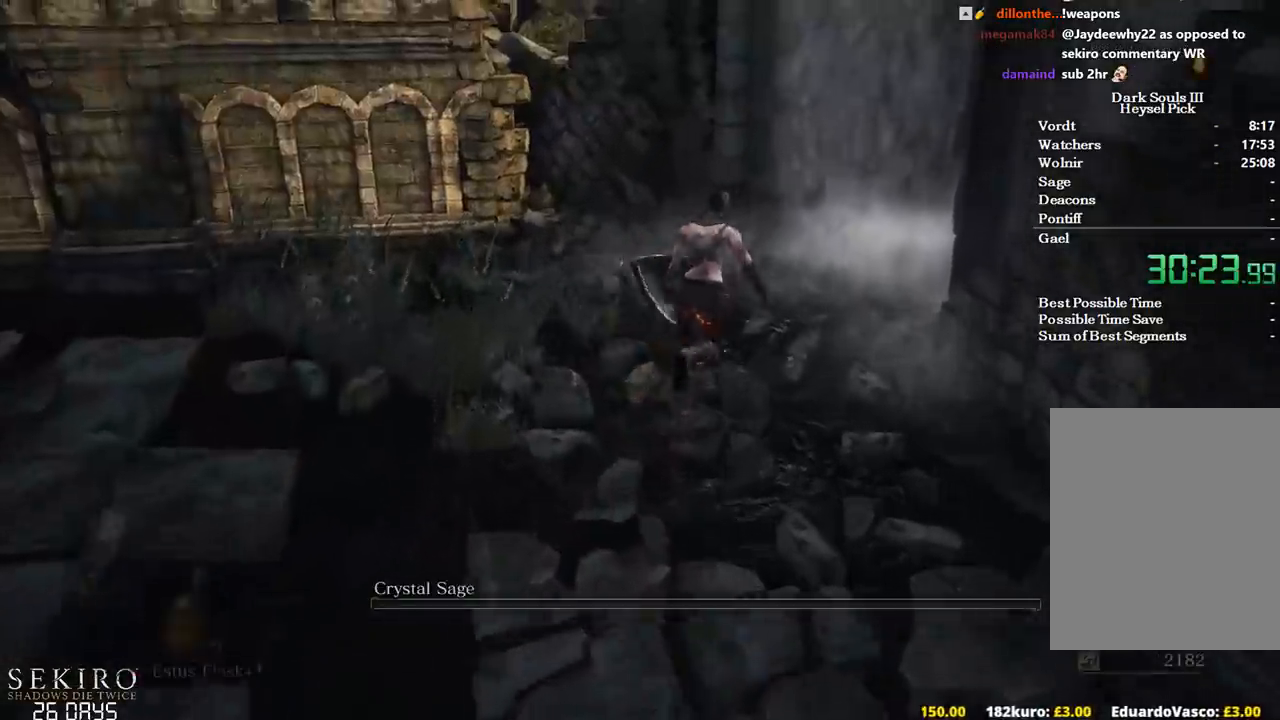
{"buttons": [], "left_stick": "up-right", "right_stick": "center", "events": [[100, "X", "down"], [200, "X", "up"]]}
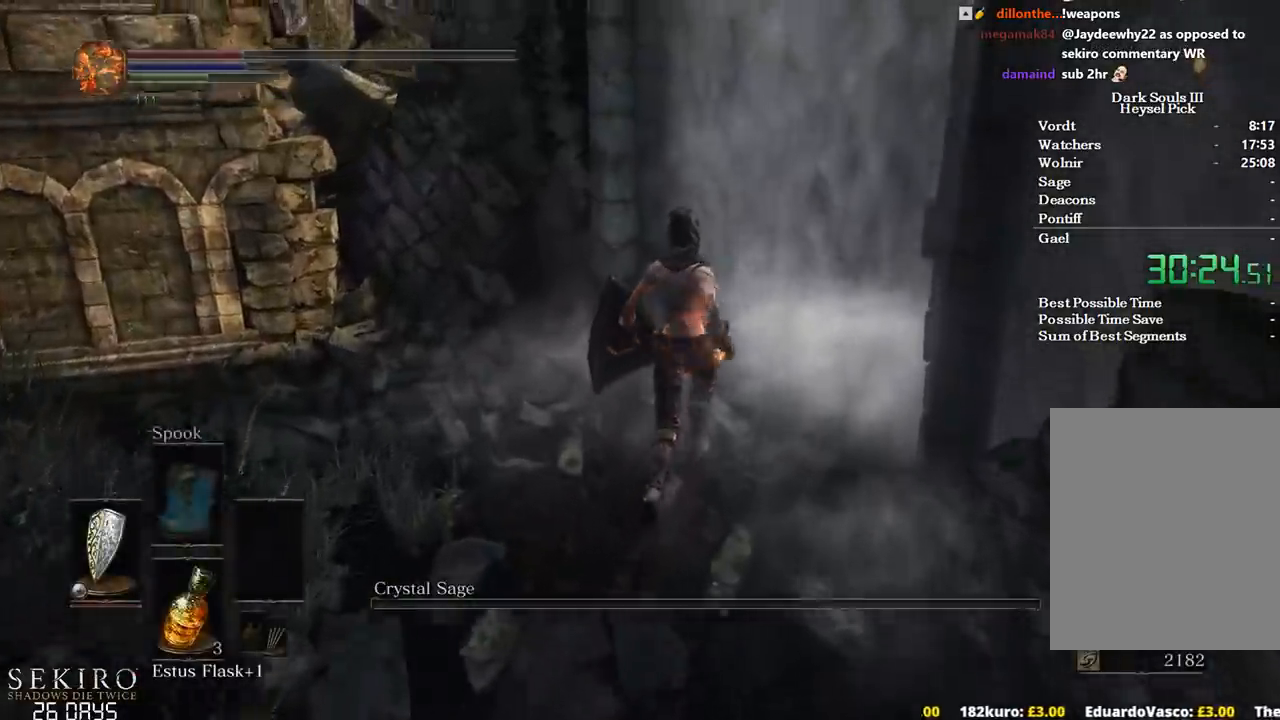
{"buttons": [], "left_stick": "up-right", "right_stick": "center", "events": []}
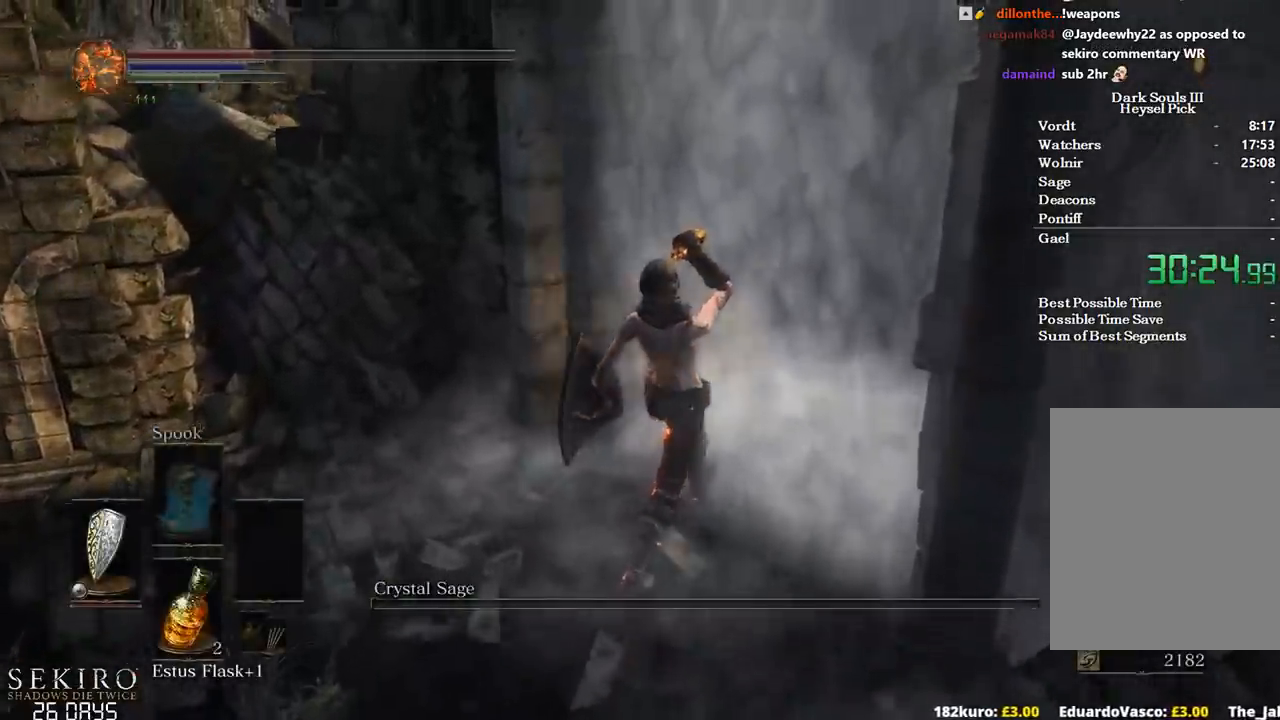
{"buttons": [], "left_stick": "up-right", "right_stick": "center", "events": [[433, "X", "down"], [483, "X", "up"]]}
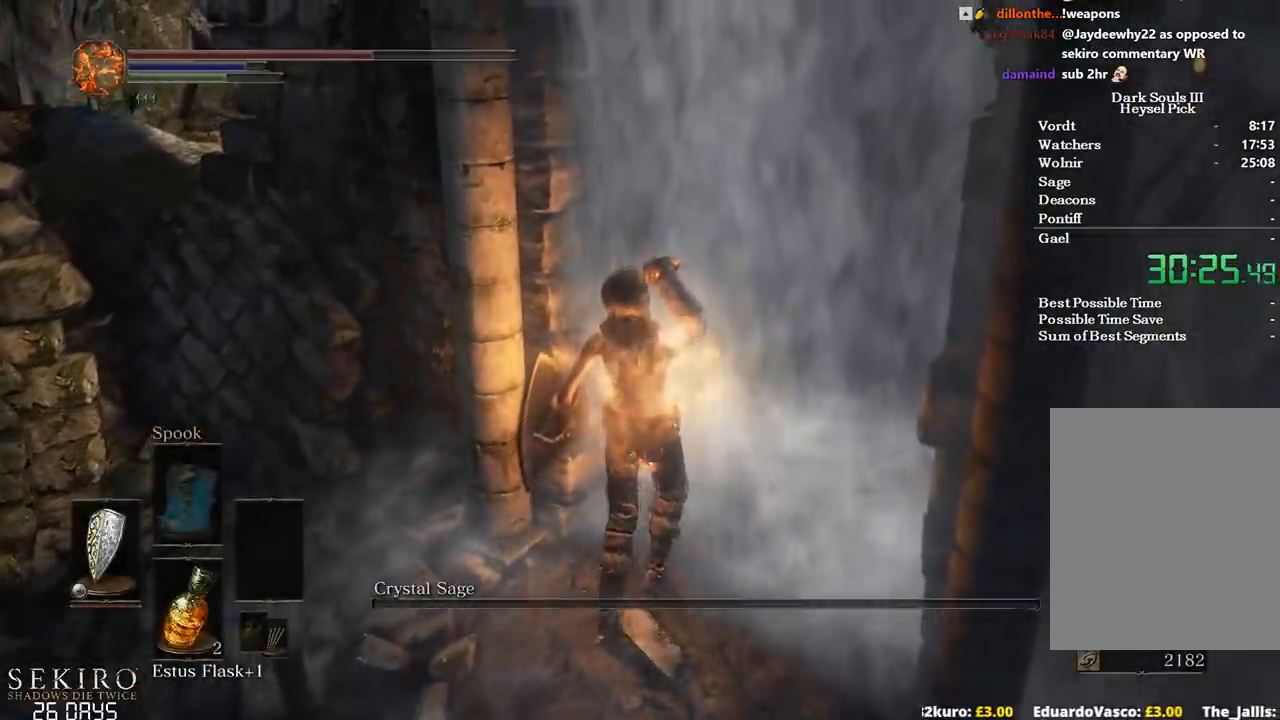
{"buttons": [], "left_stick": "up-right", "right_stick": "center", "events": []}
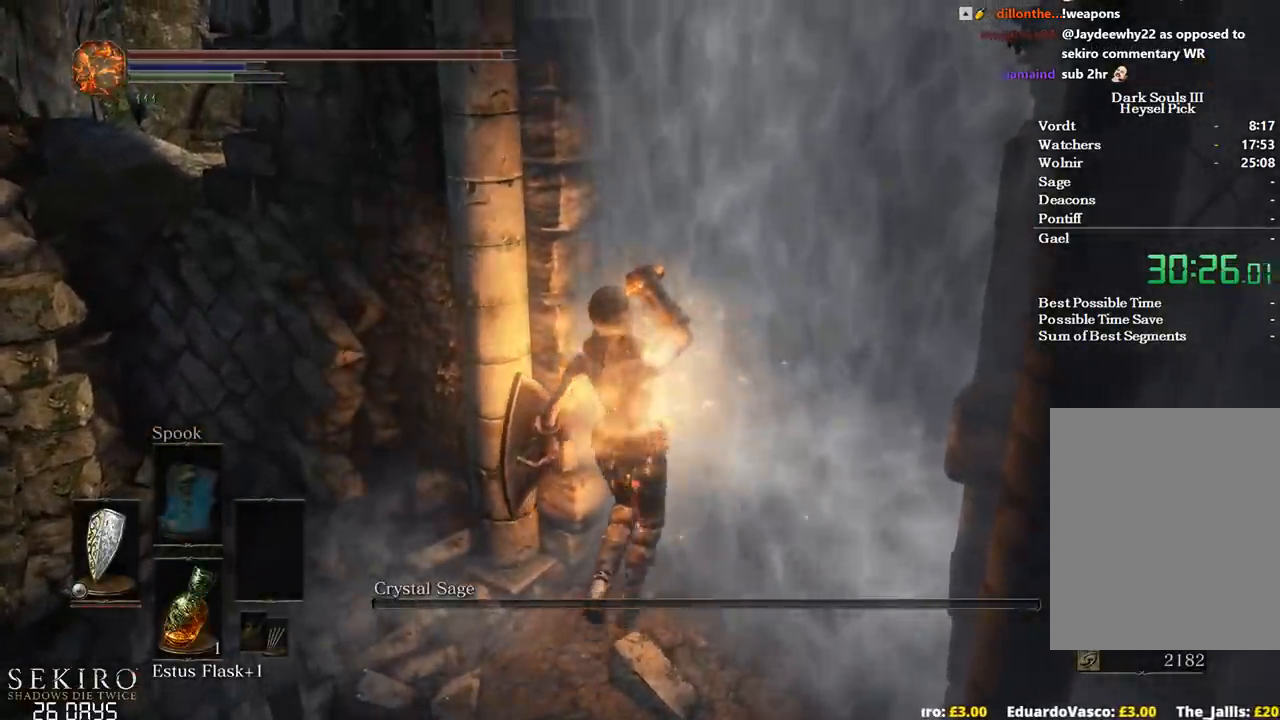
{"buttons": ["B"], "left_stick": "up-right", "right_stick": "center", "events": [[350, "B", "down"]]}
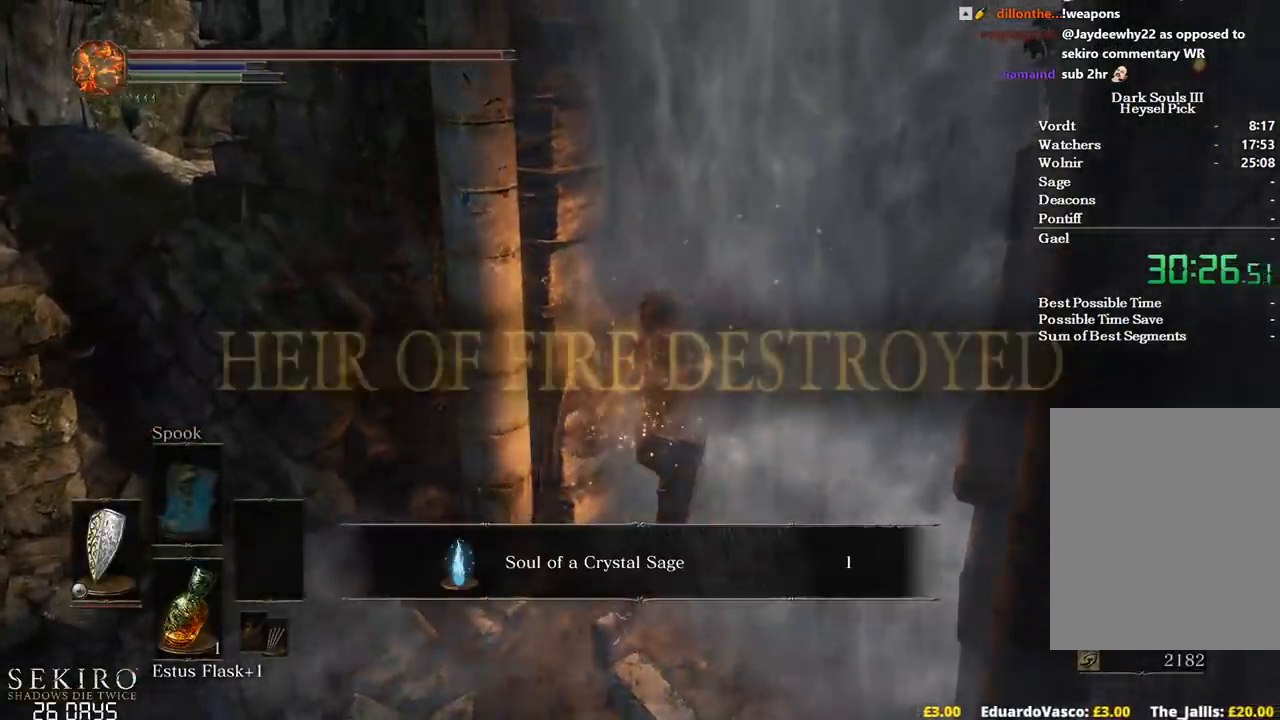
{"buttons": ["B"], "left_stick": "up-right", "right_stick": "center", "events": [[100, "SELECT", "down"], [100, "right_stick", "left"], [200, "SELECT", "up"], [300, "right_stick", "center"]]}
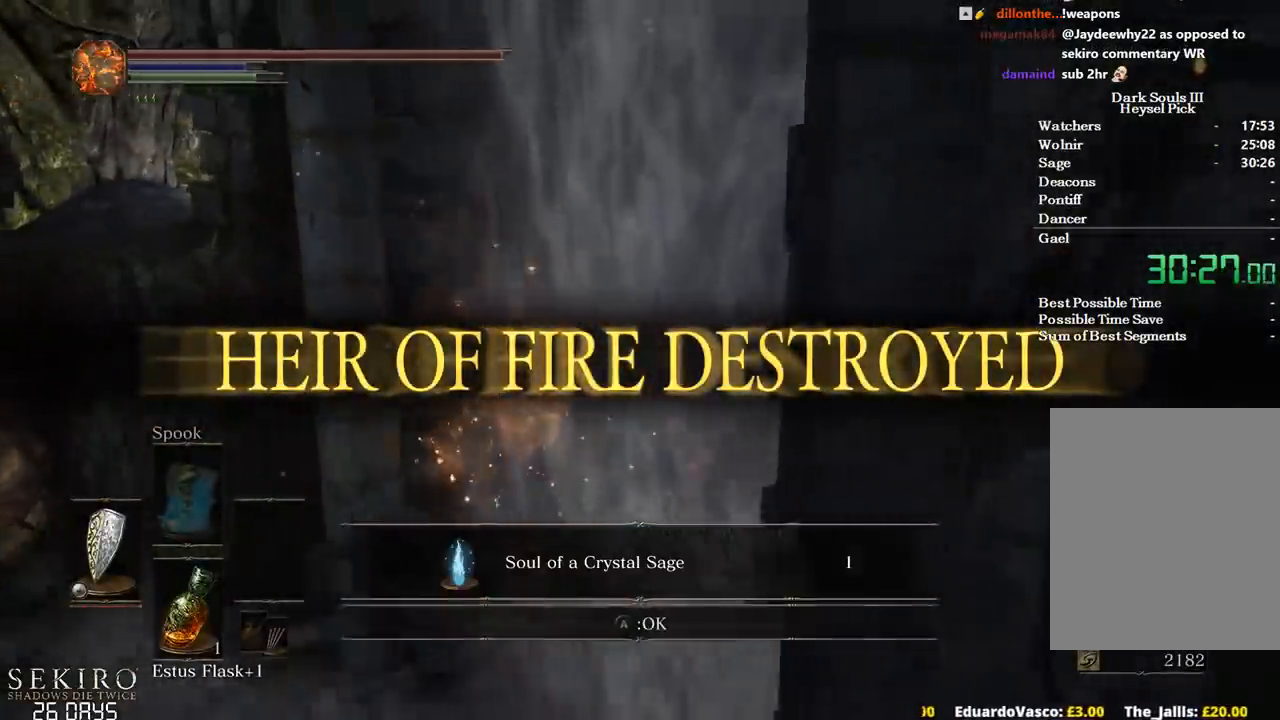
{"buttons": ["B"], "left_stick": "up-right", "right_stick": "center", "events": [[33, "right_stick", "up-left"], [333, "right_stick", "center"], [383, "A", "down"], [483, "A", "up"]]}
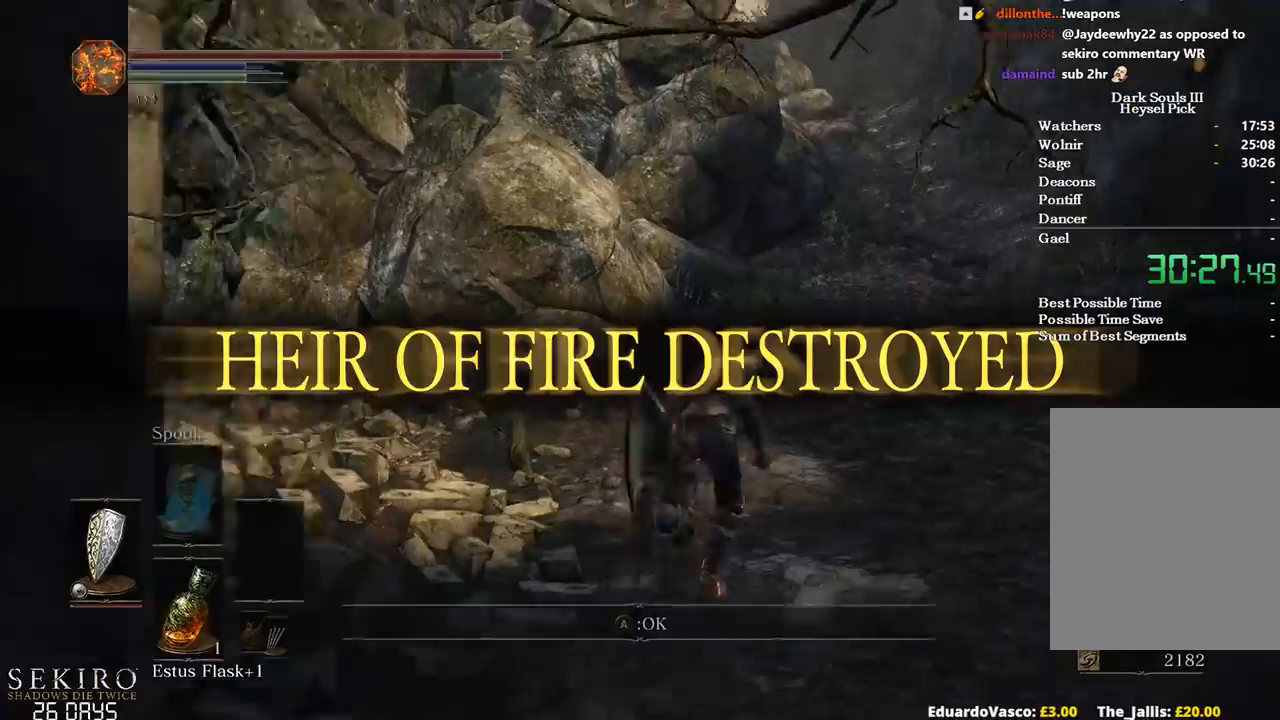
{"buttons": ["A", "B"], "left_stick": "up", "right_stick": "center", "events": [[250, "A", "down"], [400, "A", "up"], [450, "left_stick", "up"], [467, "A", "down"]]}
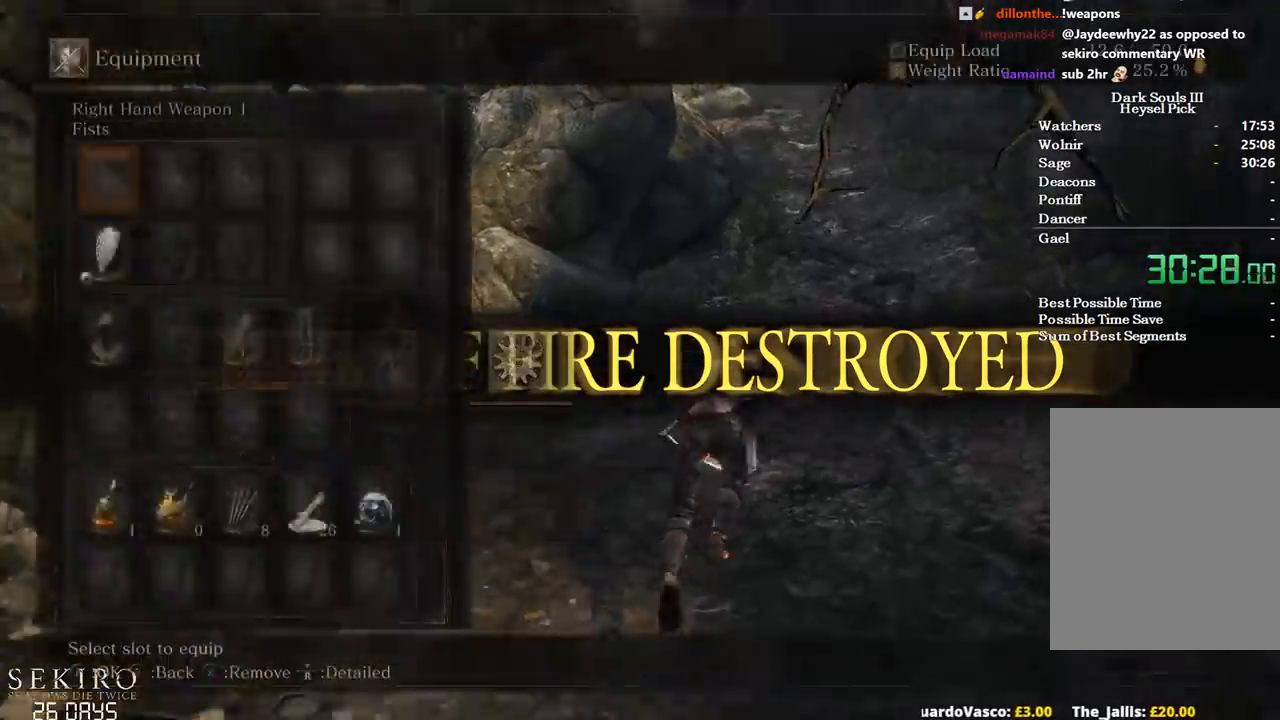
{"buttons": ["A", "B"], "left_stick": "up", "right_stick": "center", "events": [[50, "A", "up"], [233, "DPAD_RIGHT", "down"], [333, "DPAD_RIGHT", "up"], [433, "A", "down"]]}
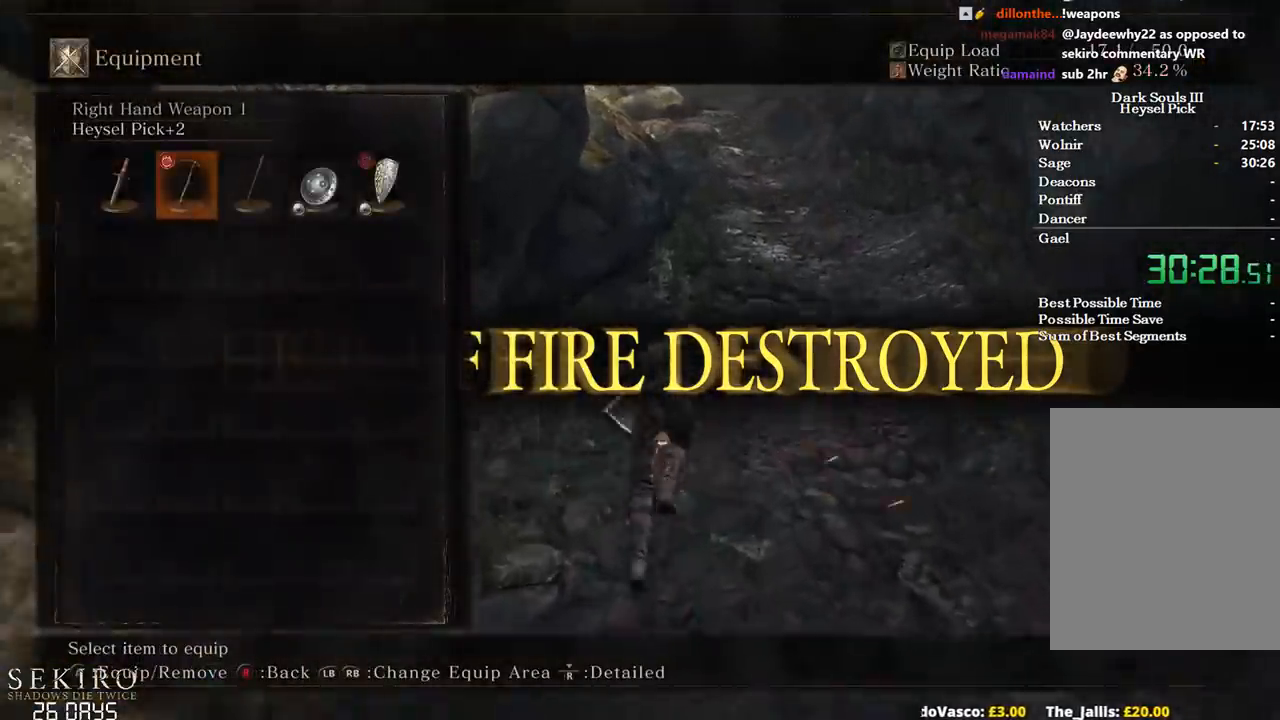
{"buttons": ["B"], "left_stick": "up", "right_stick": "down-left", "events": [[67, "A", "up"], [367, "Y", "down"], [417, "Y", "up"], [433, "right_stick", "down-left"]]}
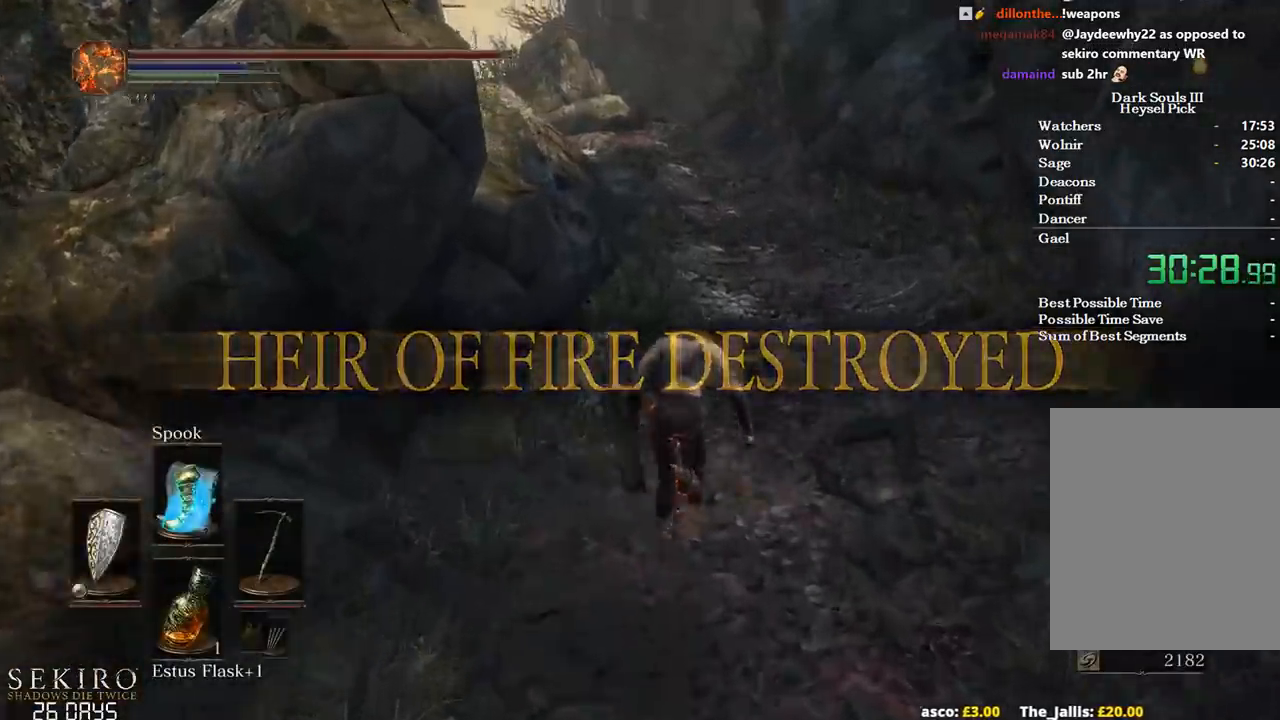
{"buttons": ["B"], "left_stick": "up", "right_stick": "down-left", "events": []}
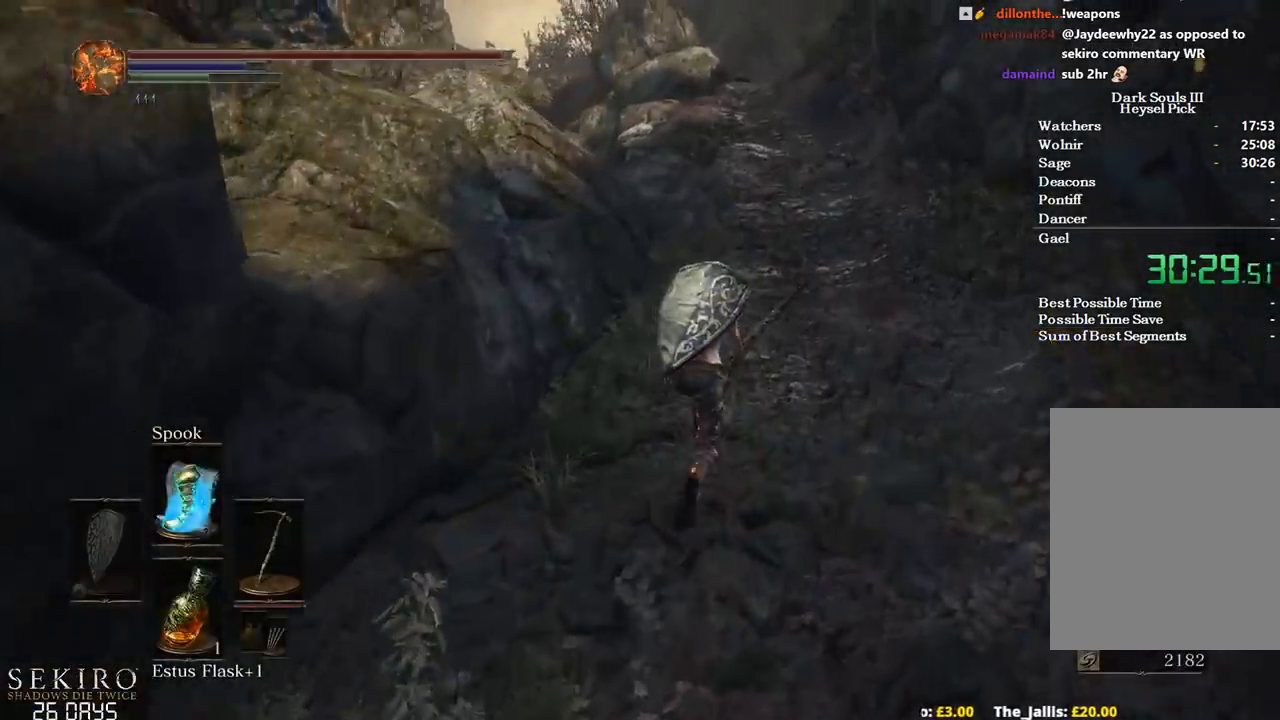
{"buttons": [], "left_stick": "up", "right_stick": "center", "events": [[317, "right_stick", "center"], [417, "B", "up"]]}
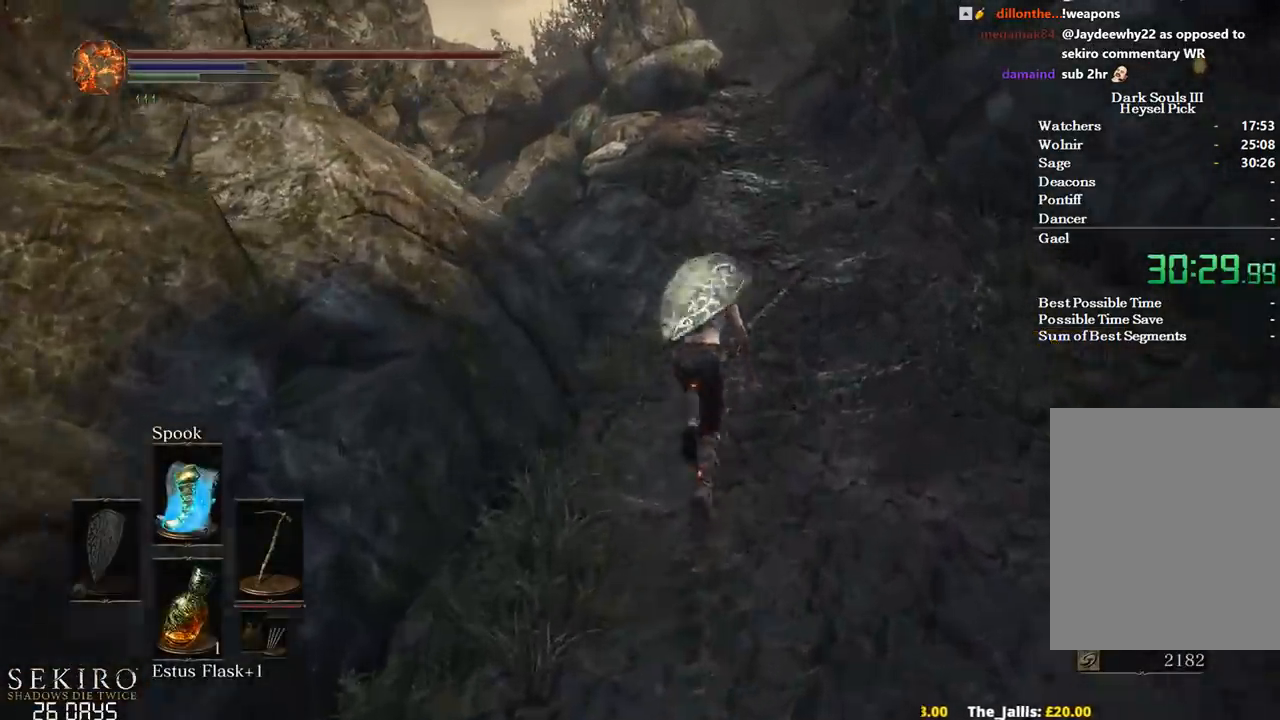
{"buttons": ["B"], "left_stick": "up", "right_stick": "center", "events": [[183, "right_stick", "down"], [317, "right_stick", "center"], [417, "B", "down"]]}
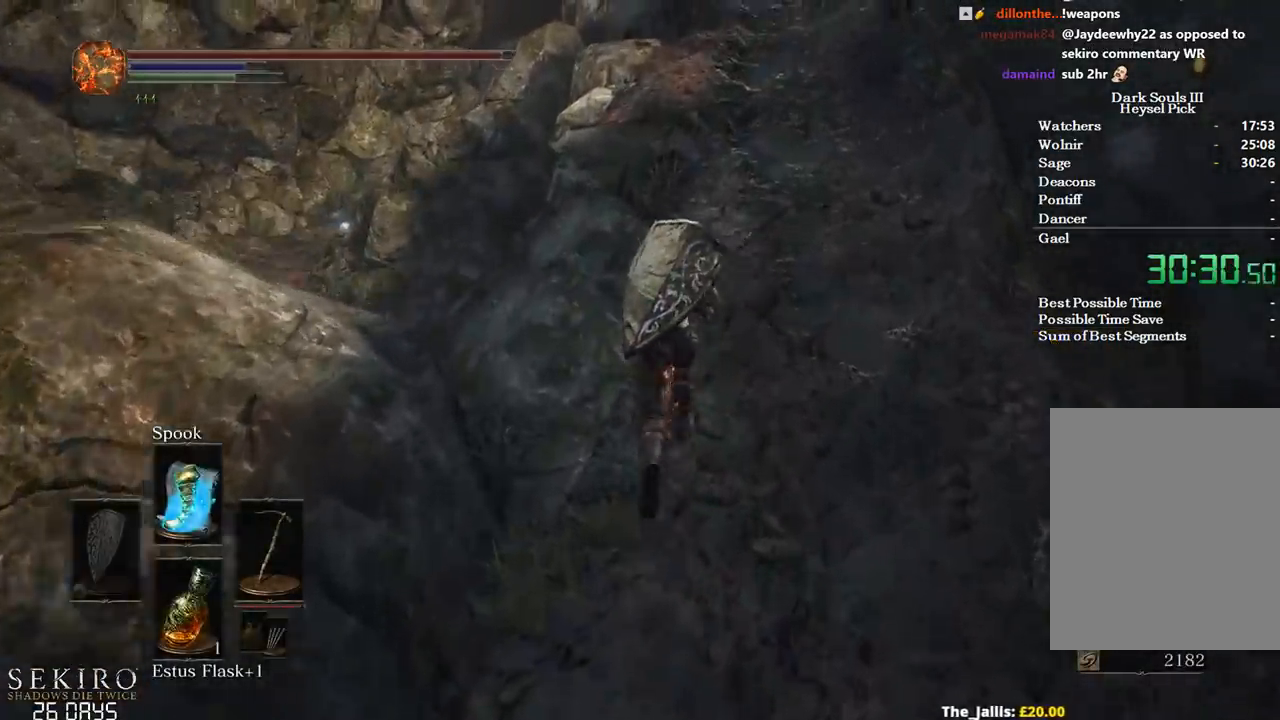
{"buttons": ["B"], "left_stick": "up", "right_stick": "center", "events": []}
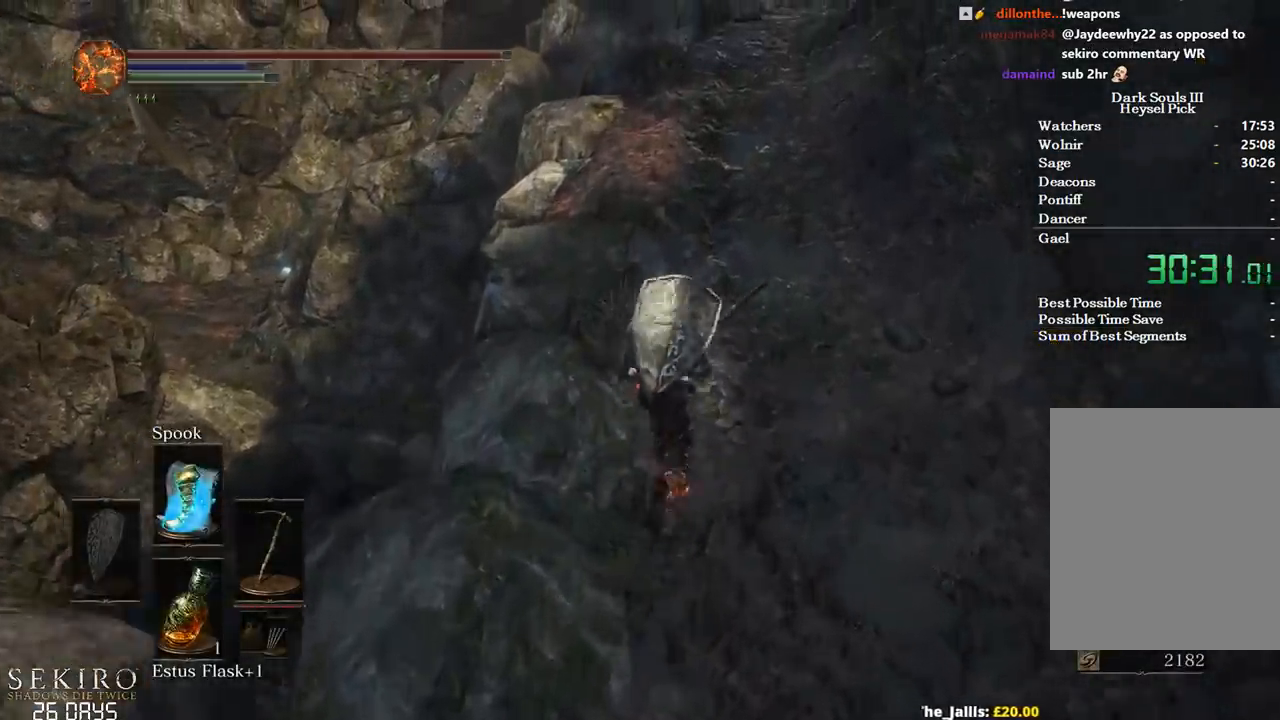
{"buttons": ["B"], "left_stick": "up", "right_stick": "center", "events": []}
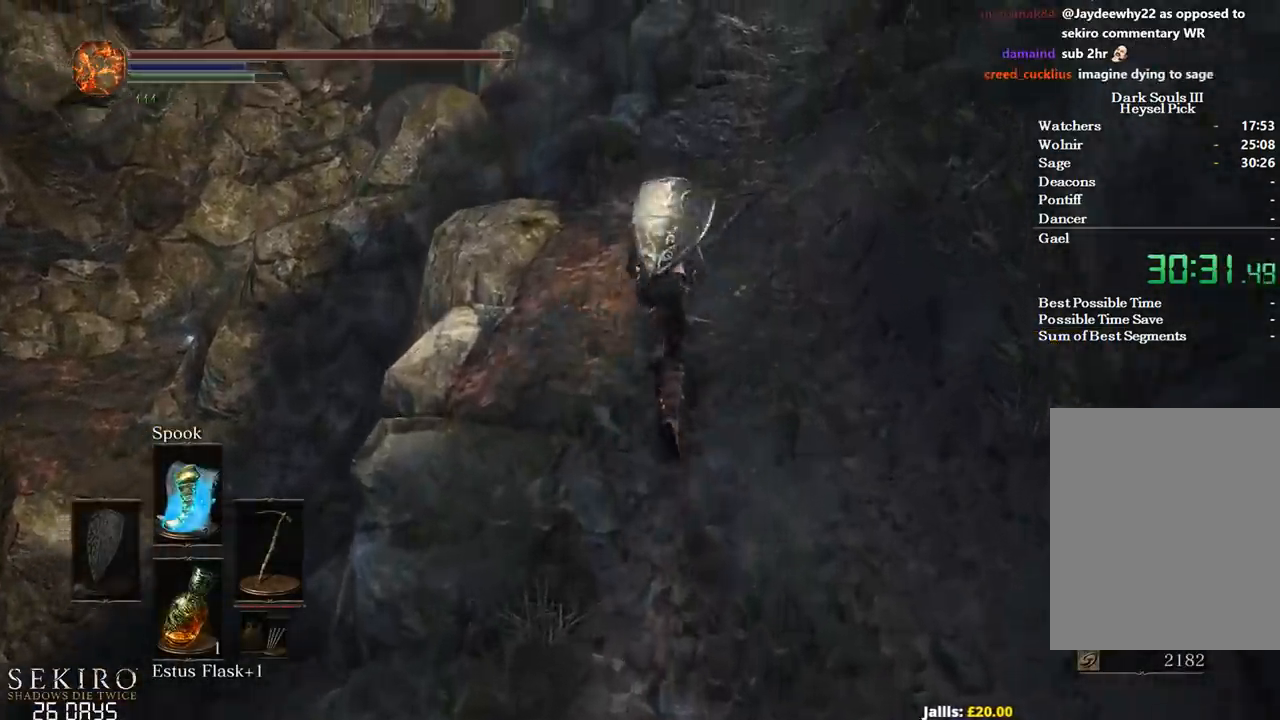
{"buttons": ["B"], "left_stick": "up", "right_stick": "down", "events": [[300, "right_stick", "down"]]}
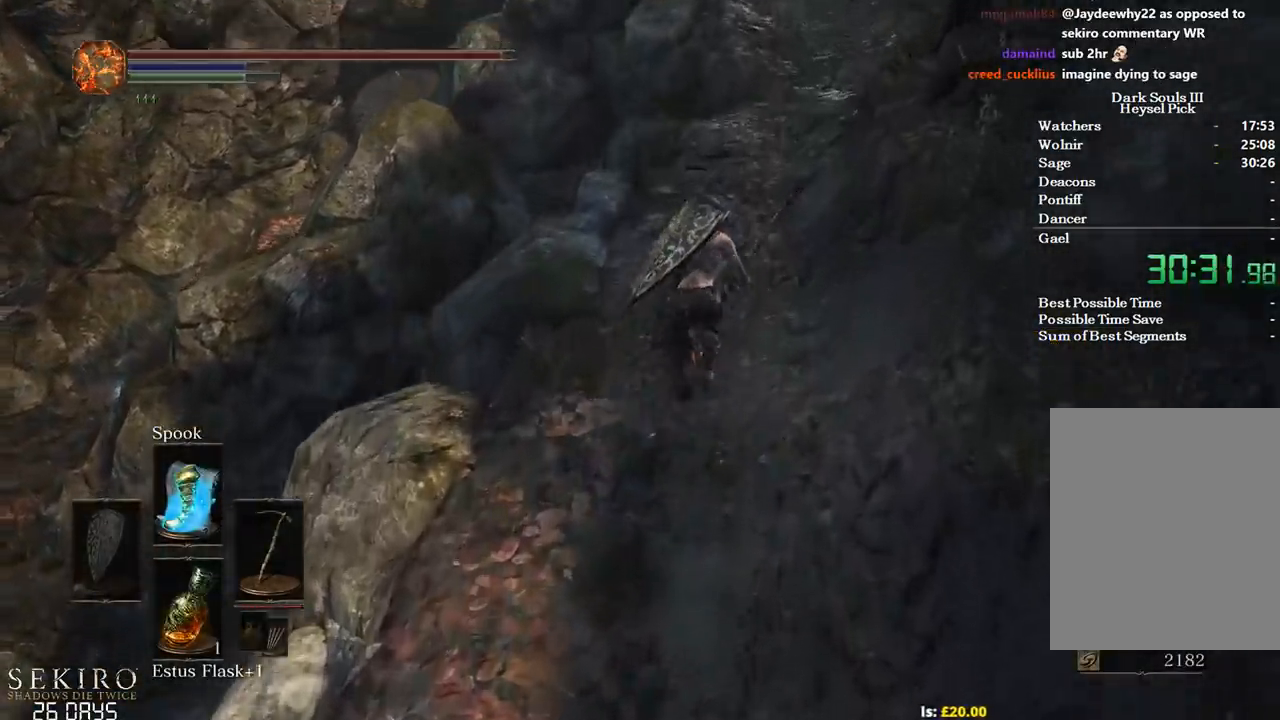
{"buttons": ["B"], "left_stick": "up", "right_stick": "down", "events": []}
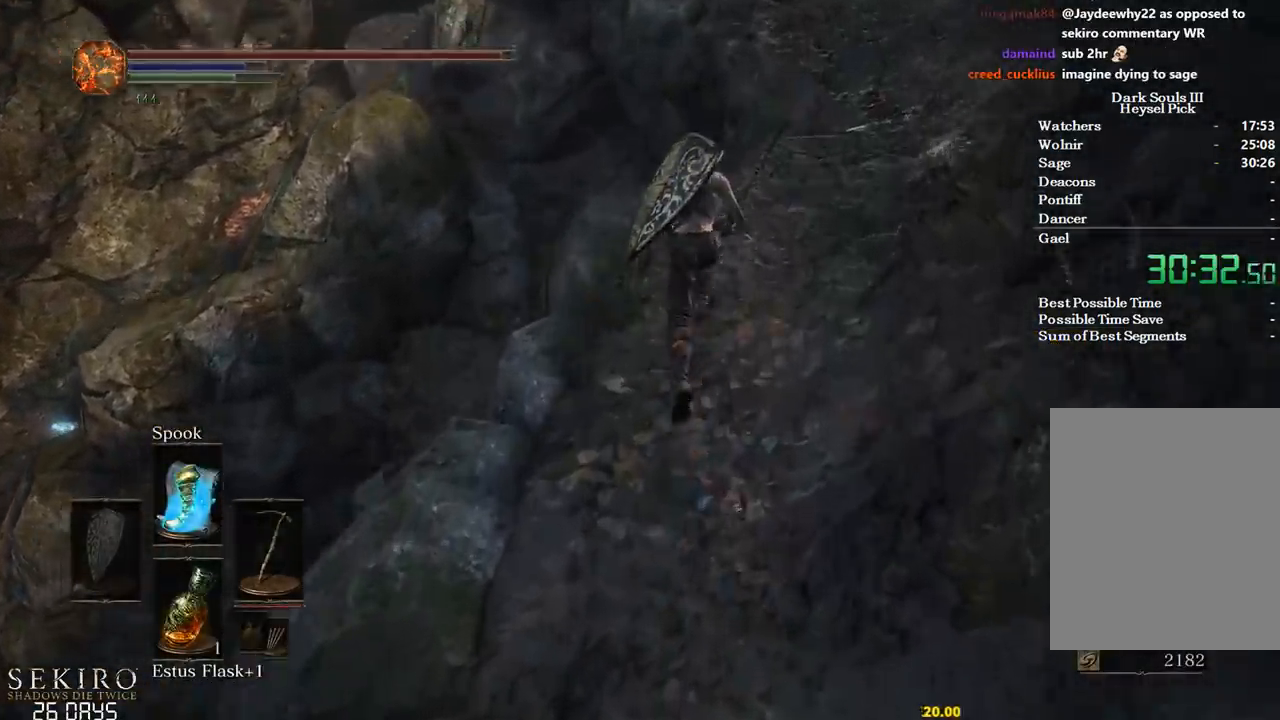
{"buttons": ["B"], "left_stick": "up", "right_stick": "down", "events": []}
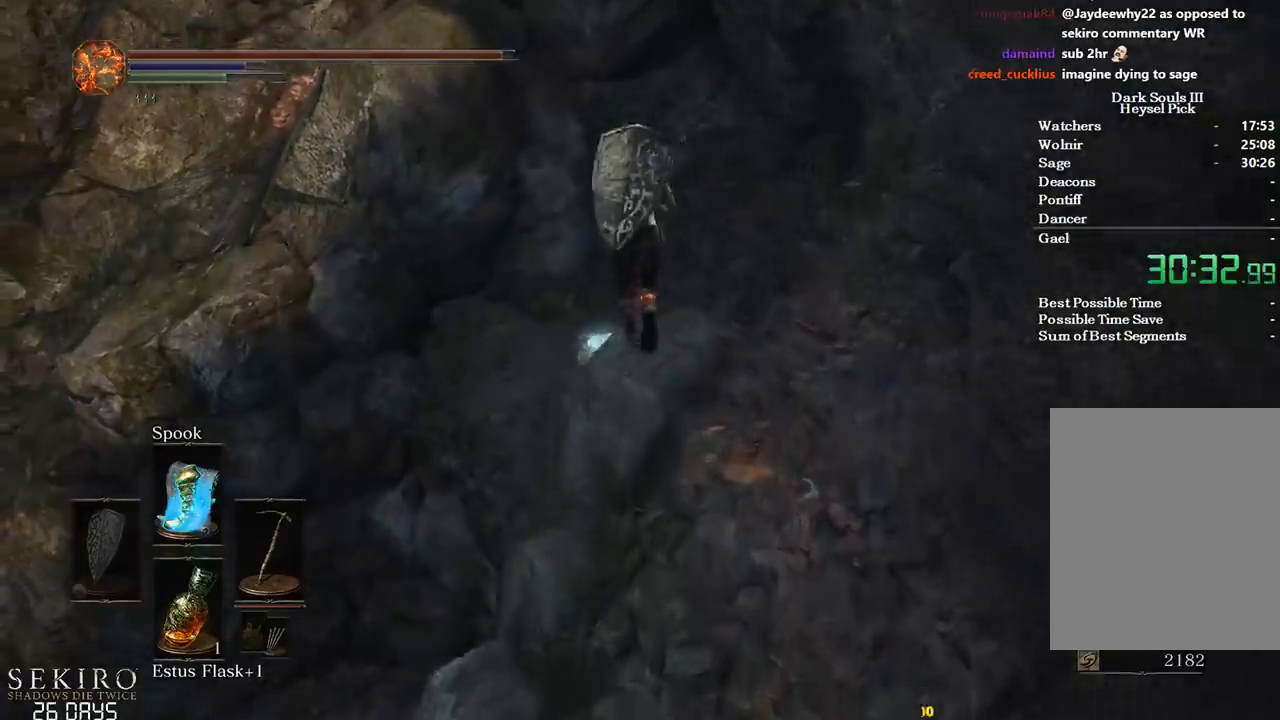
{"buttons": ["R1"], "left_stick": "up", "right_stick": "down", "events": [[183, "B", "up"], [467, "R1", "down"]]}
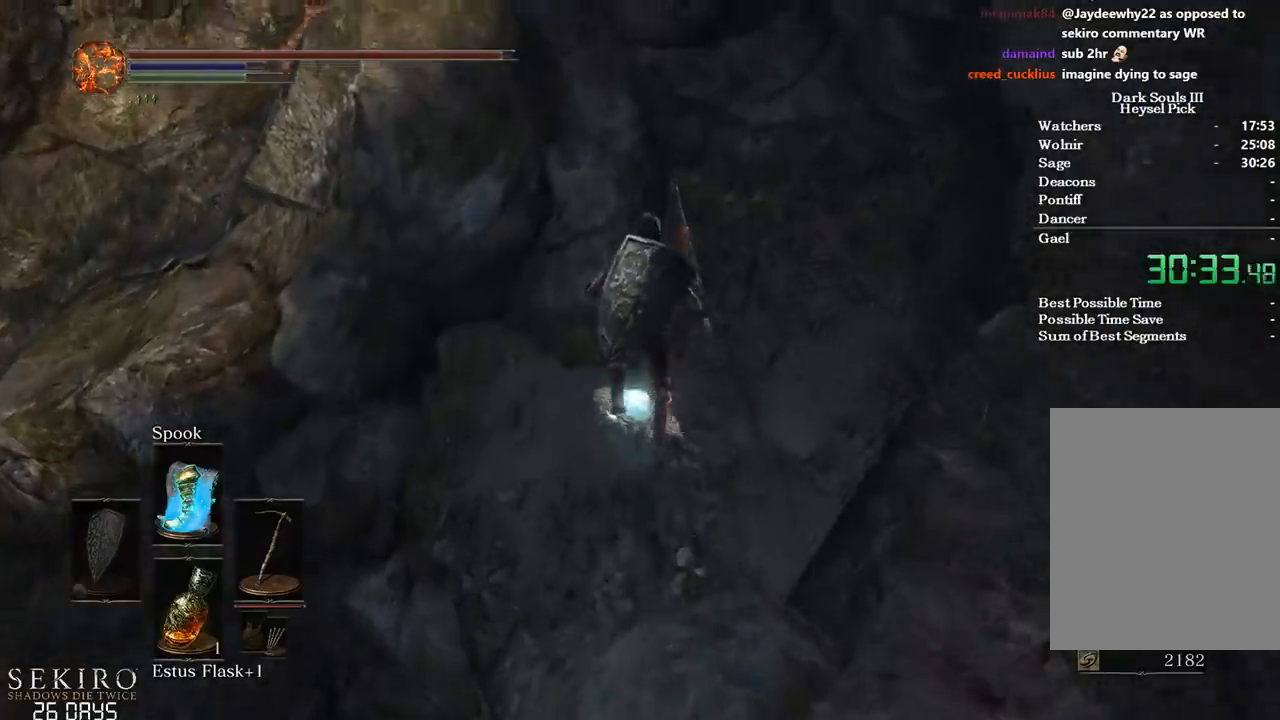
{"buttons": [], "left_stick": "up", "right_stick": "down-left", "events": [[17, "right_stick", "down-left"], [200, "R1", "up"]]}
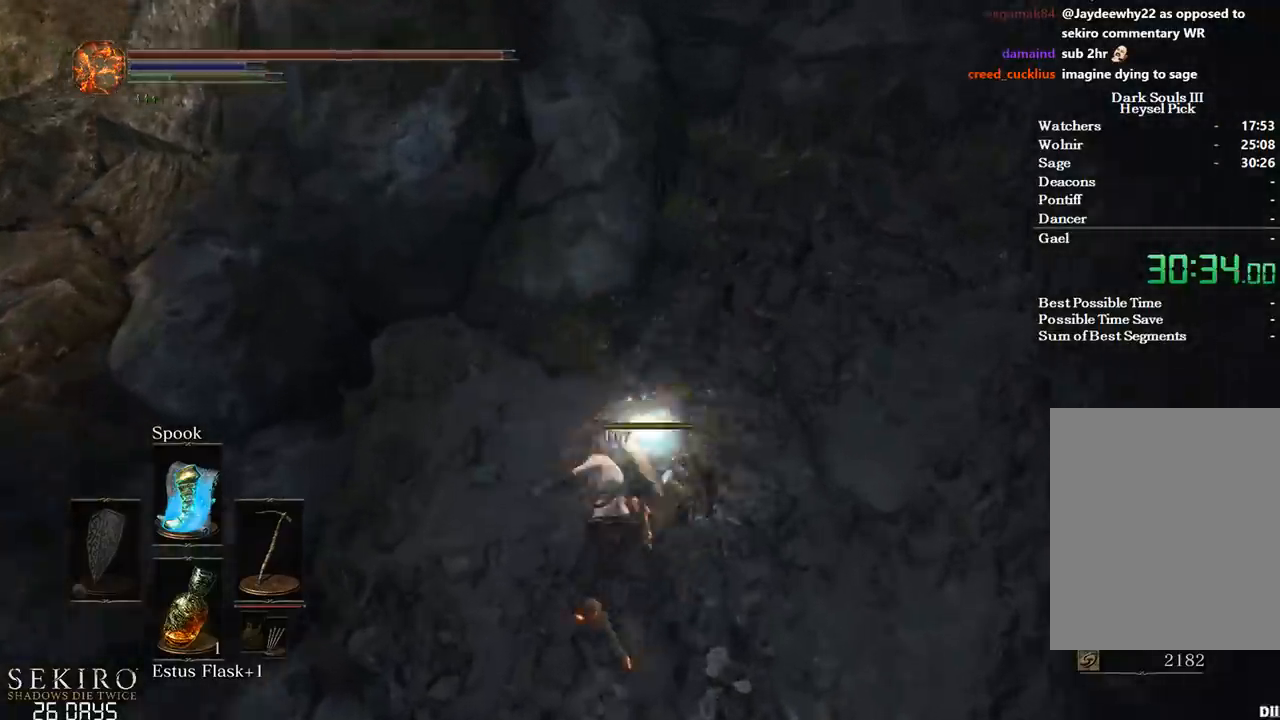
{"buttons": [], "left_stick": "left", "right_stick": "left", "events": [[300, "left_stick", "up-left"], [317, "right_stick", "left"], [467, "left_stick", "left"]]}
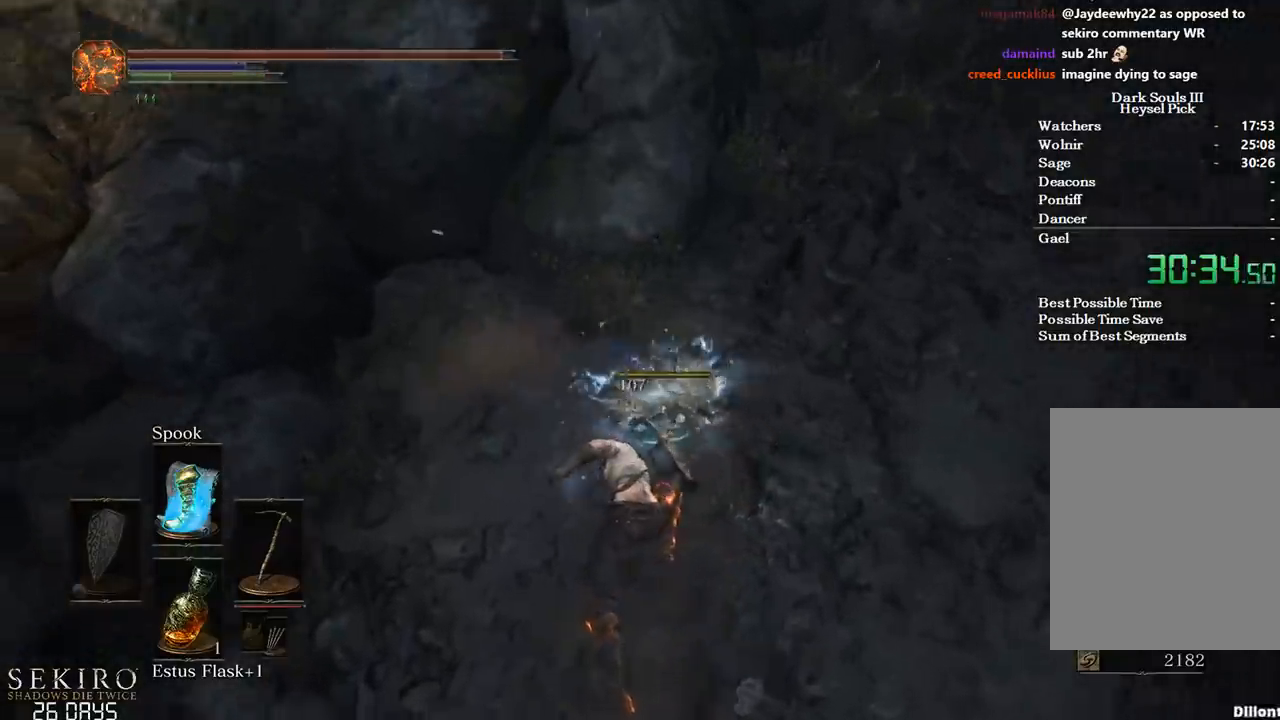
{"buttons": [], "left_stick": "up-left", "right_stick": "left", "events": [[317, "left_stick", "up-left"]]}
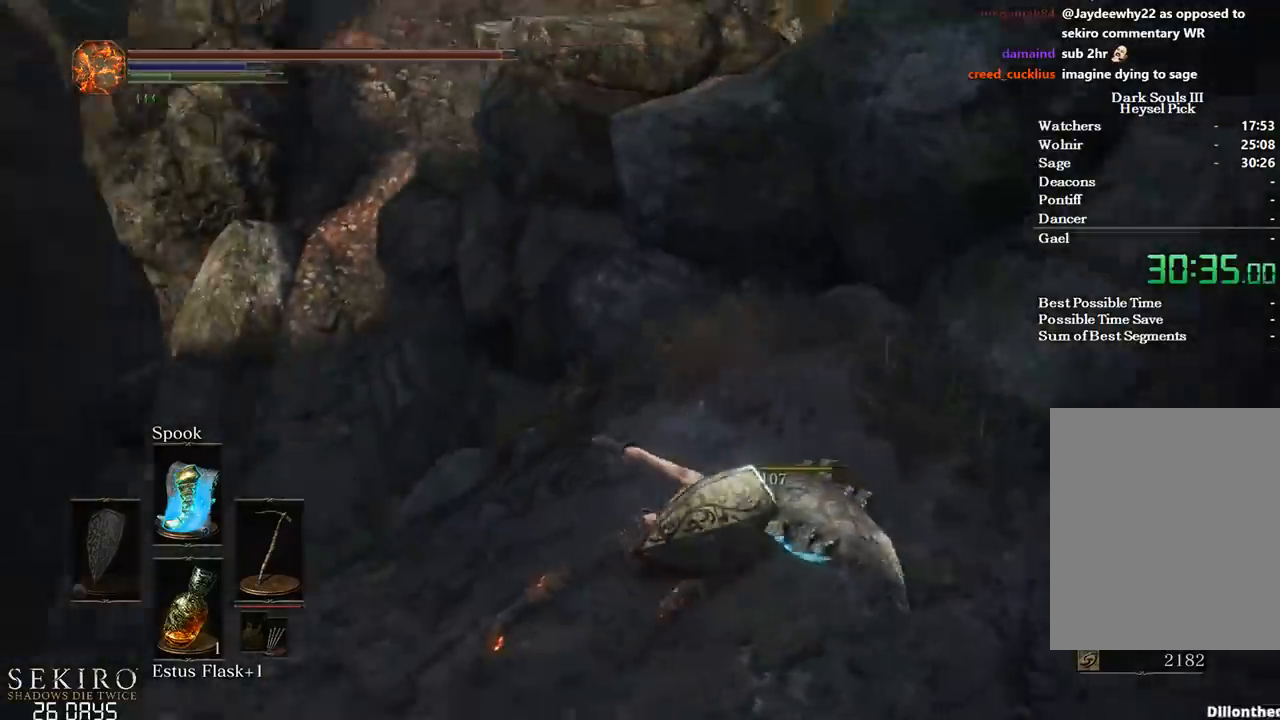
{"buttons": ["B"], "left_stick": "up-left", "right_stick": "center", "events": [[17, "B", "down"], [100, "right_stick", "center"]]}
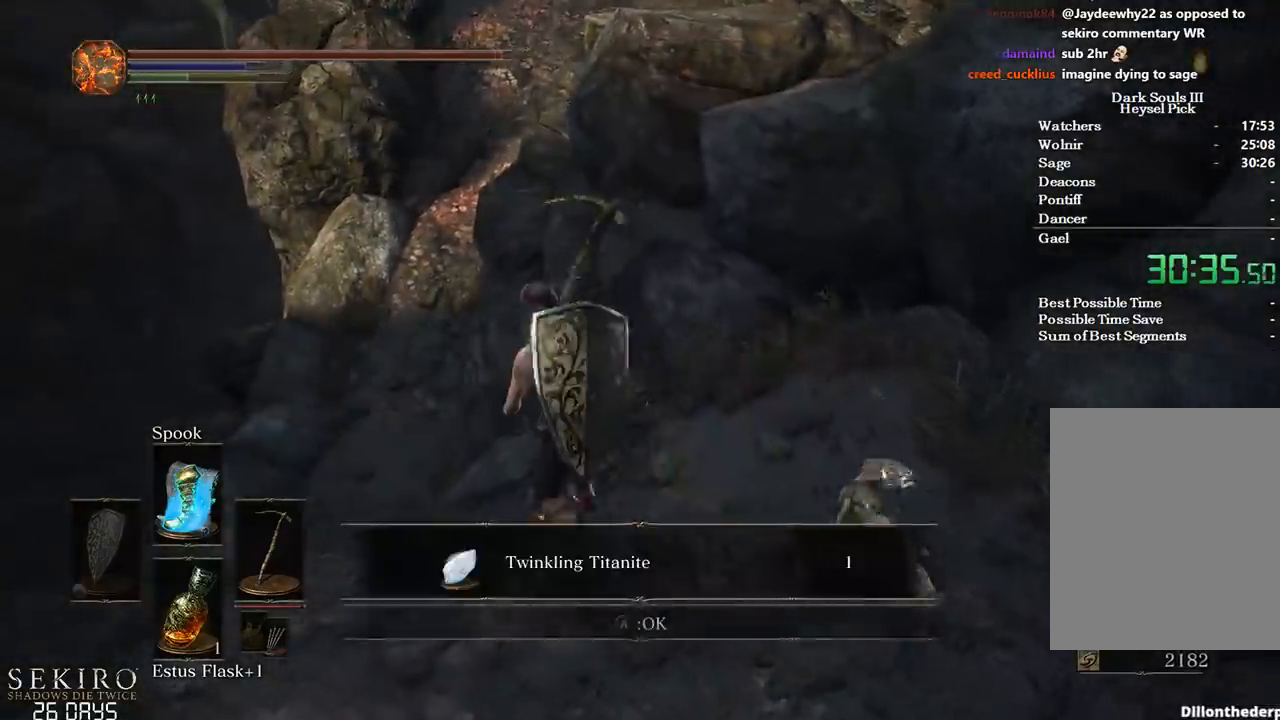
{"buttons": ["B"], "left_stick": "up-left", "right_stick": "center", "events": [[33, "A", "down"], [117, "A", "up"], [217, "A", "down"], [300, "A", "up"]]}